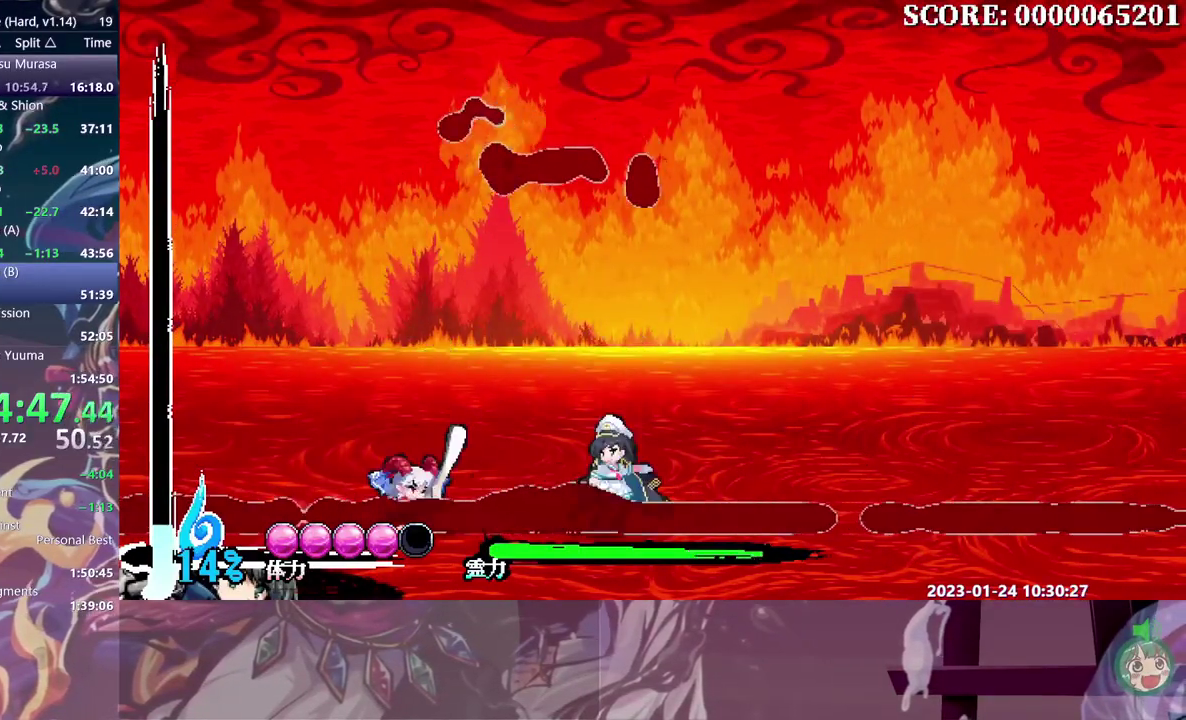
Gameplay with a controller (Xbox layout); each line is a JSON object with the inputs held at the frame after it. Not read: B DPAD_LEFT L1 L2 L3 R1 R2 R3 Y.
{"buttons": ["DPAD_RIGHT"]}
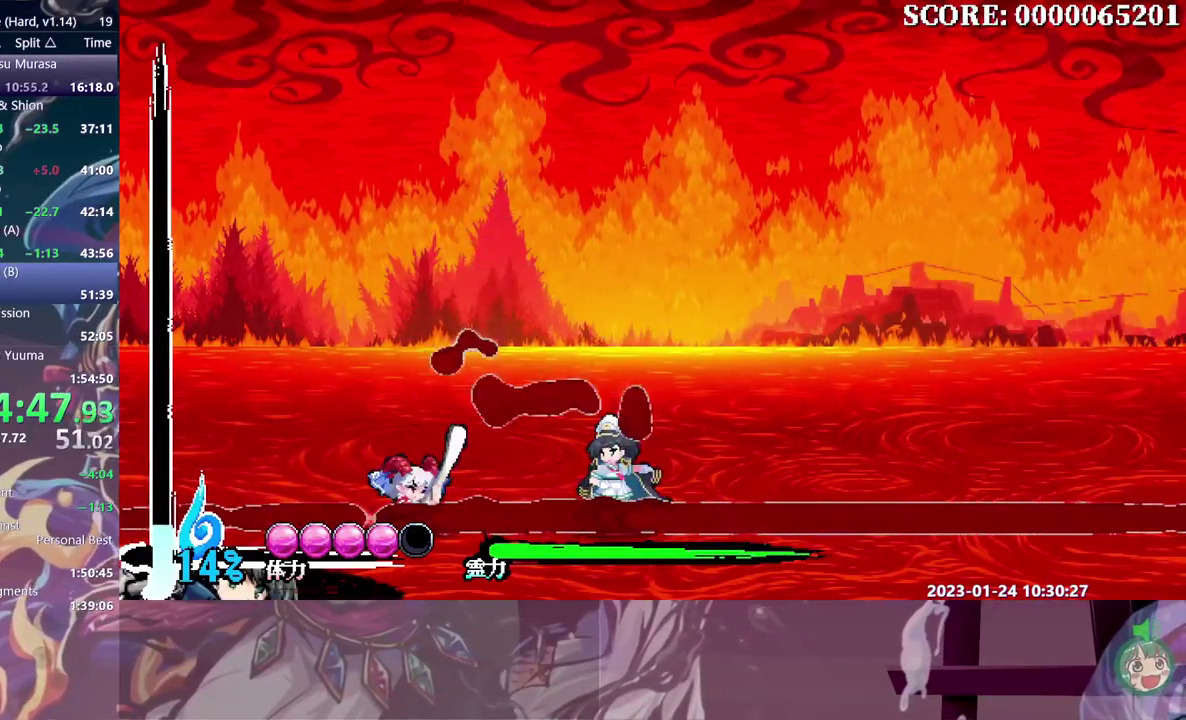
{"buttons": ["DPAD_RIGHT"]}
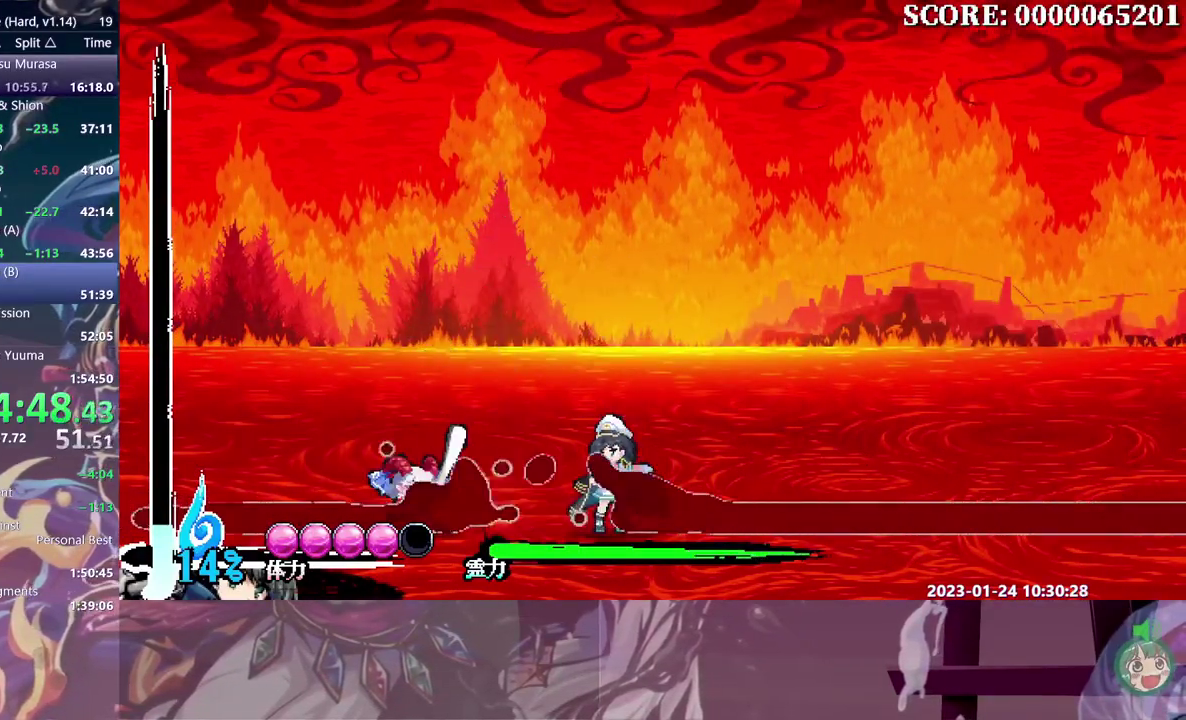
{"buttons": ["DPAD_RIGHT"]}
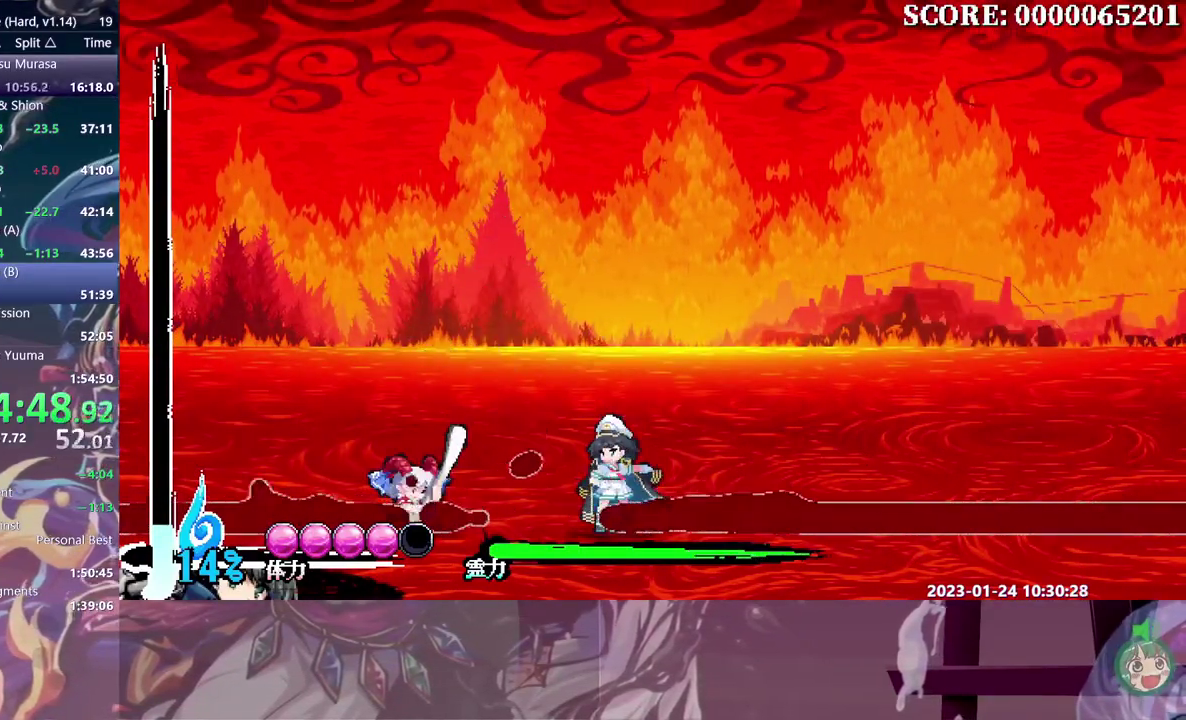
{"buttons": ["DPAD_RIGHT"]}
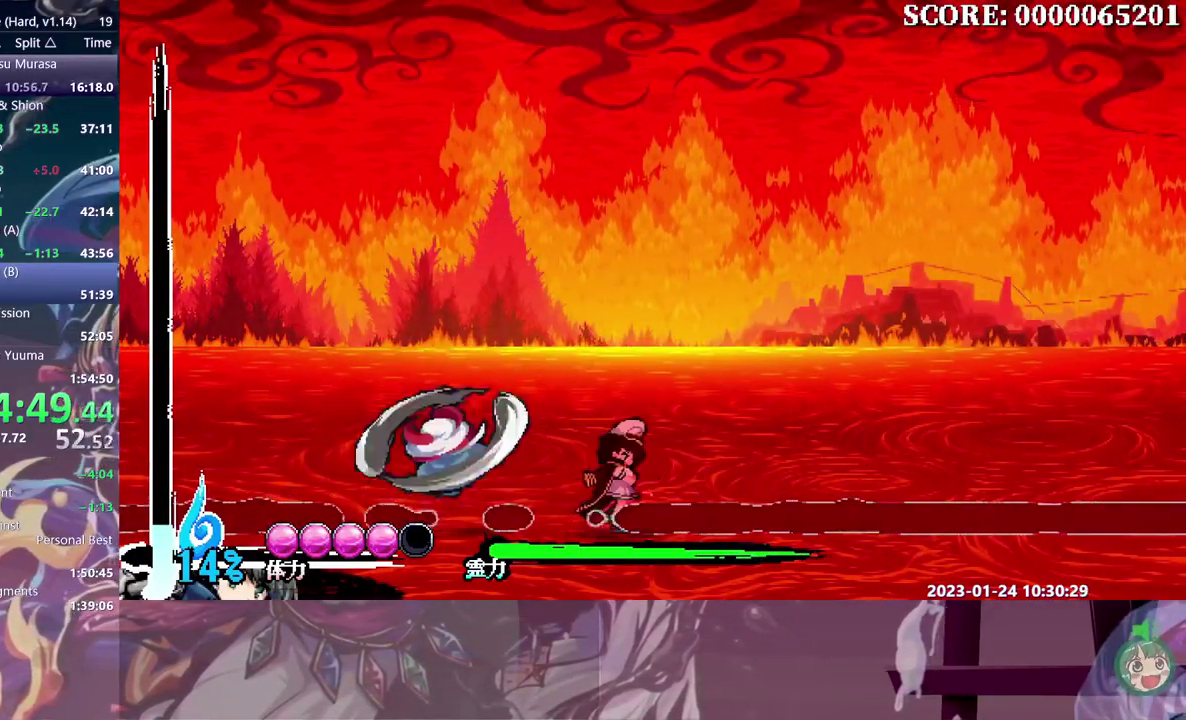
{"buttons": ["DPAD_RIGHT"]}
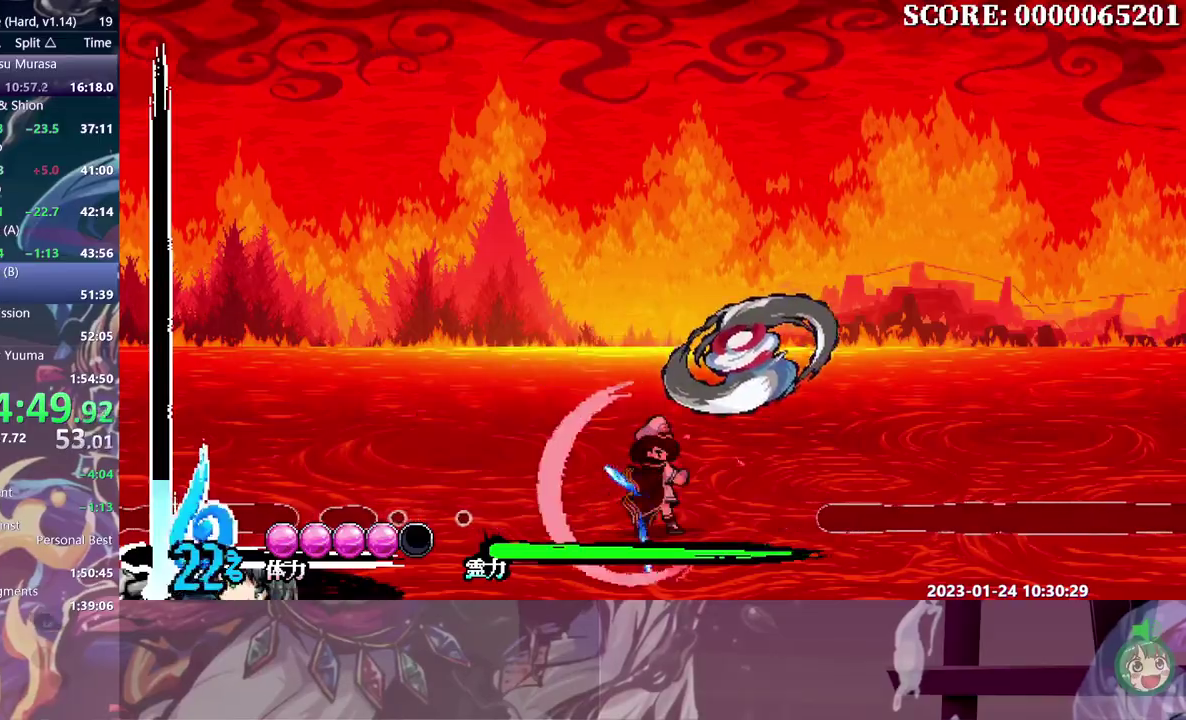
{"buttons": []}
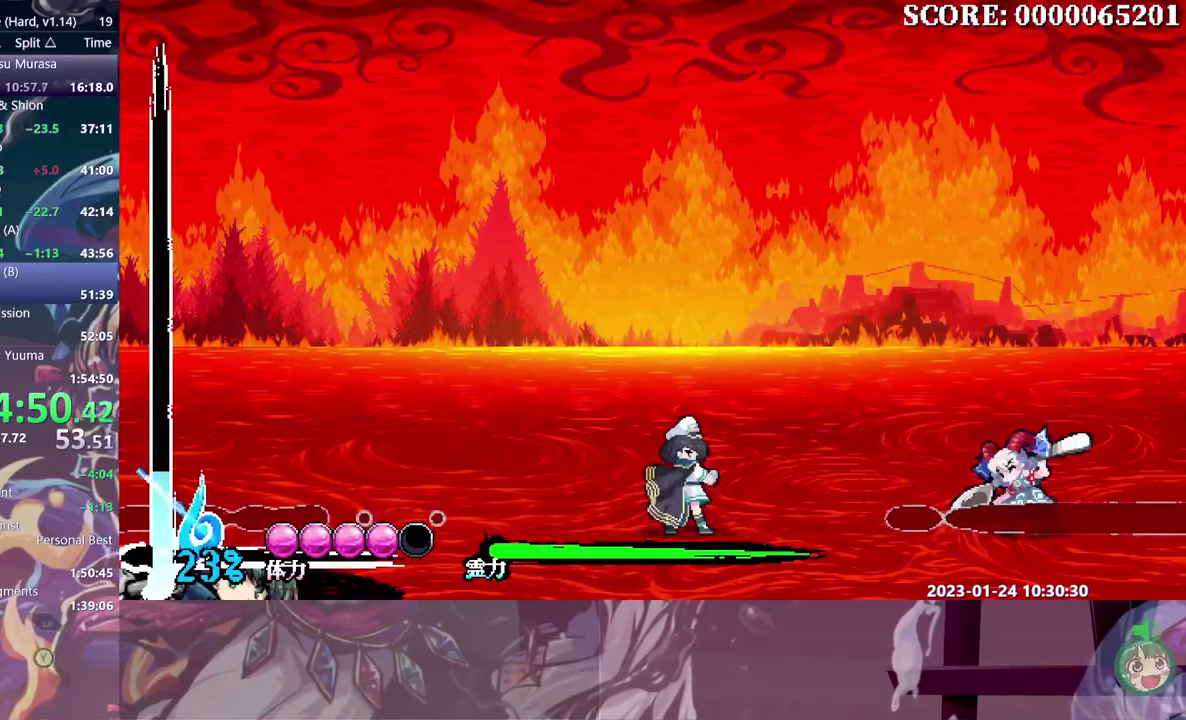
{"buttons": []}
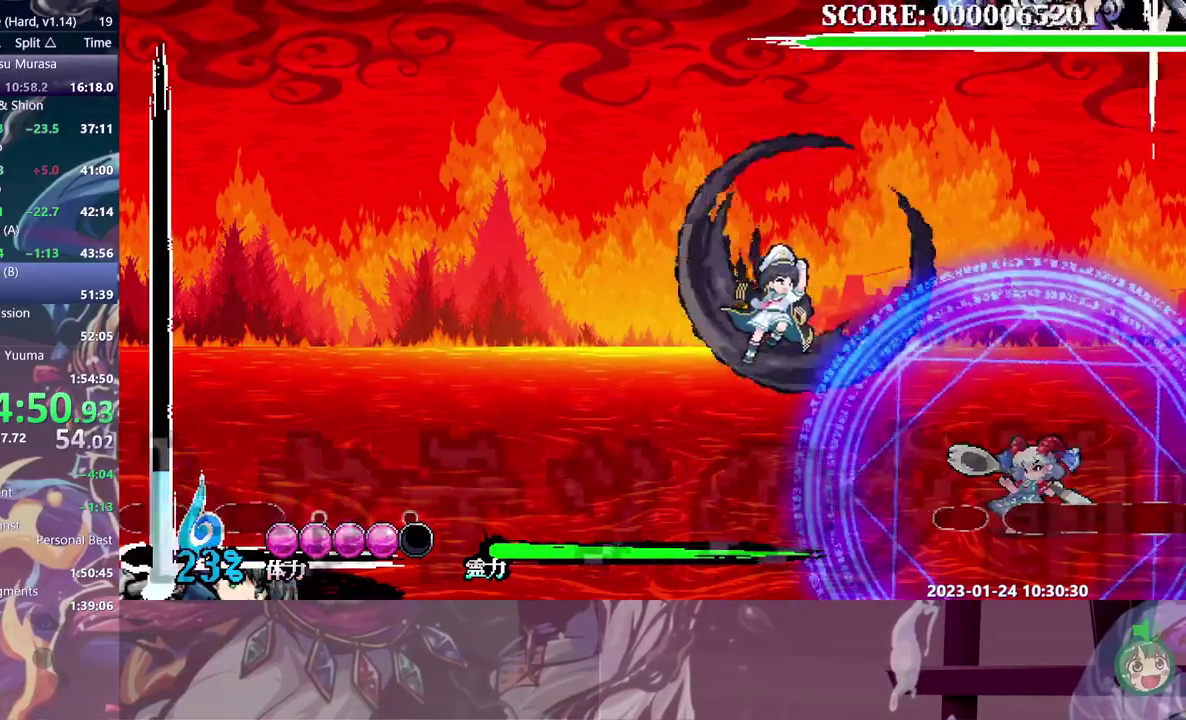
{"buttons": []}
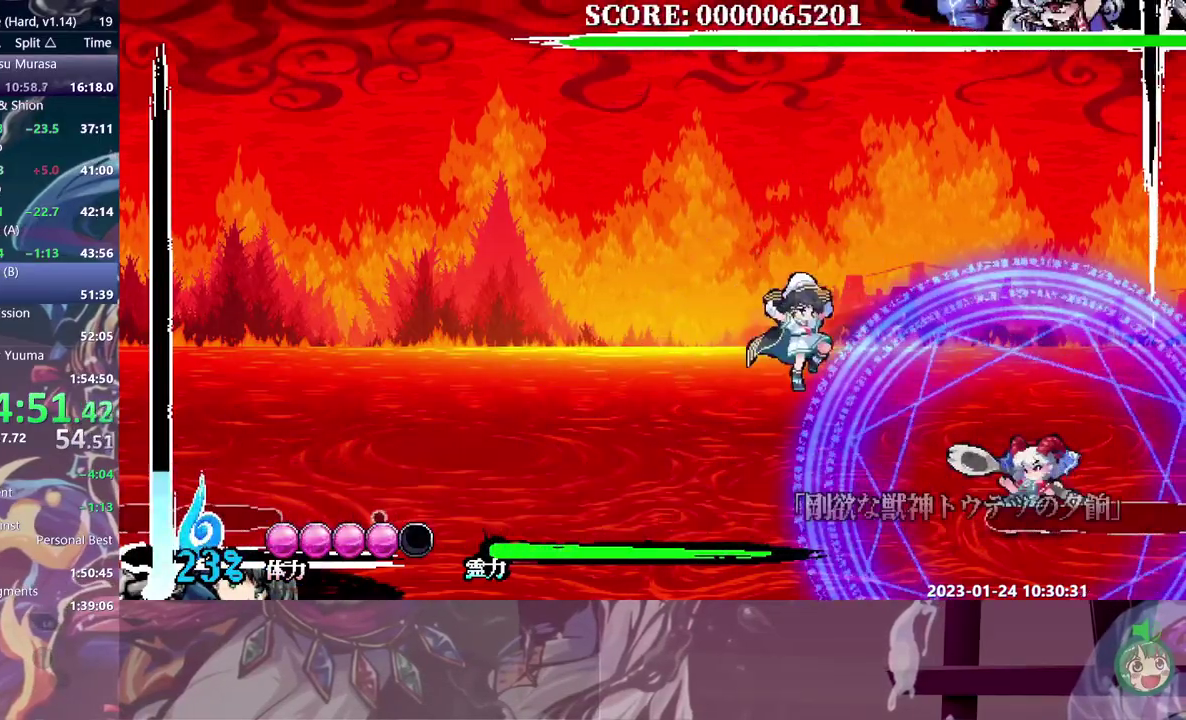
{"buttons": []}
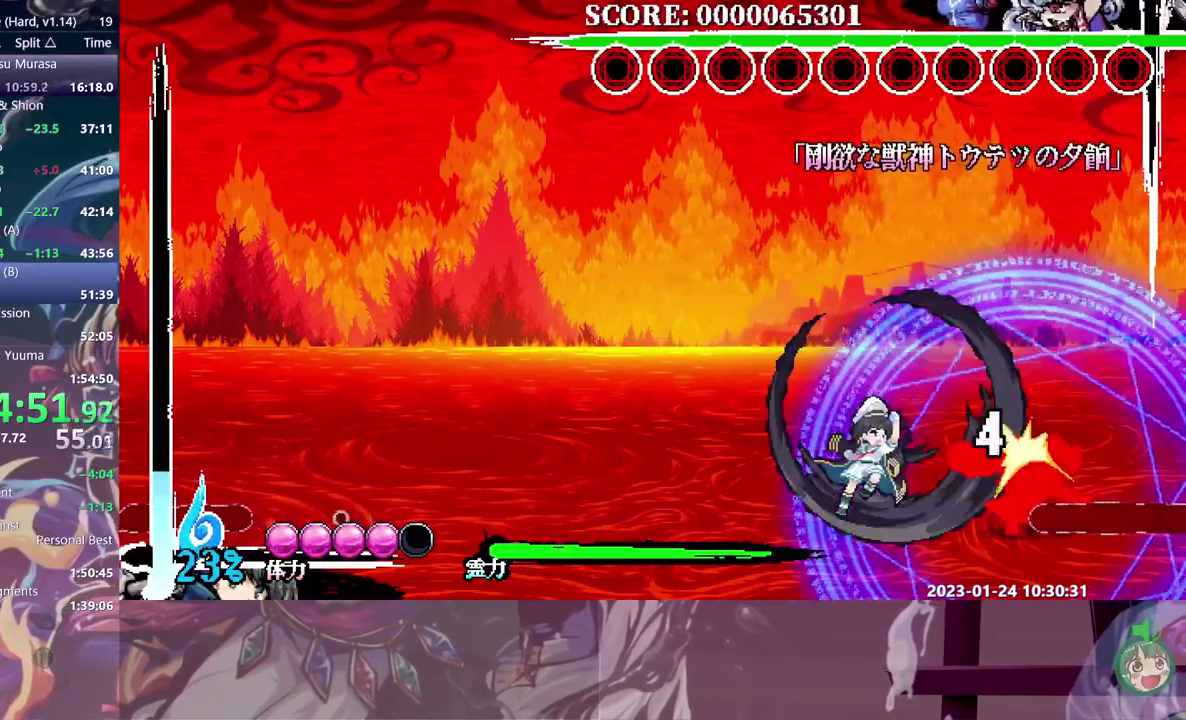
{"buttons": []}
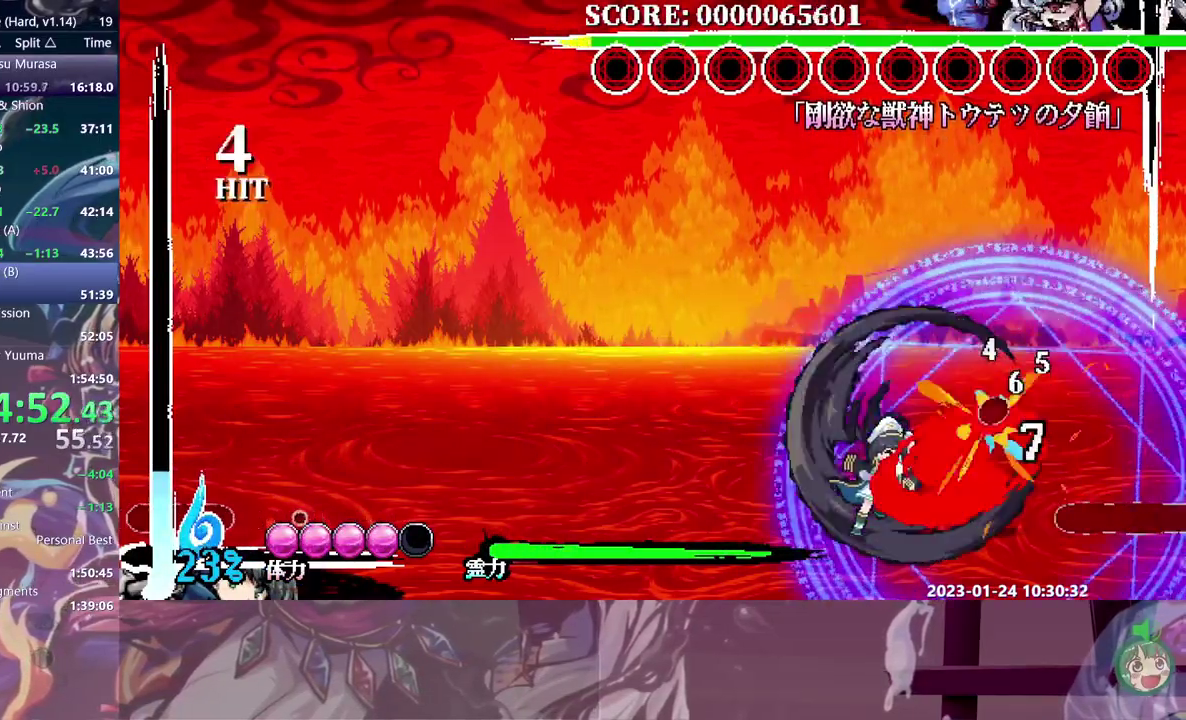
{"buttons": []}
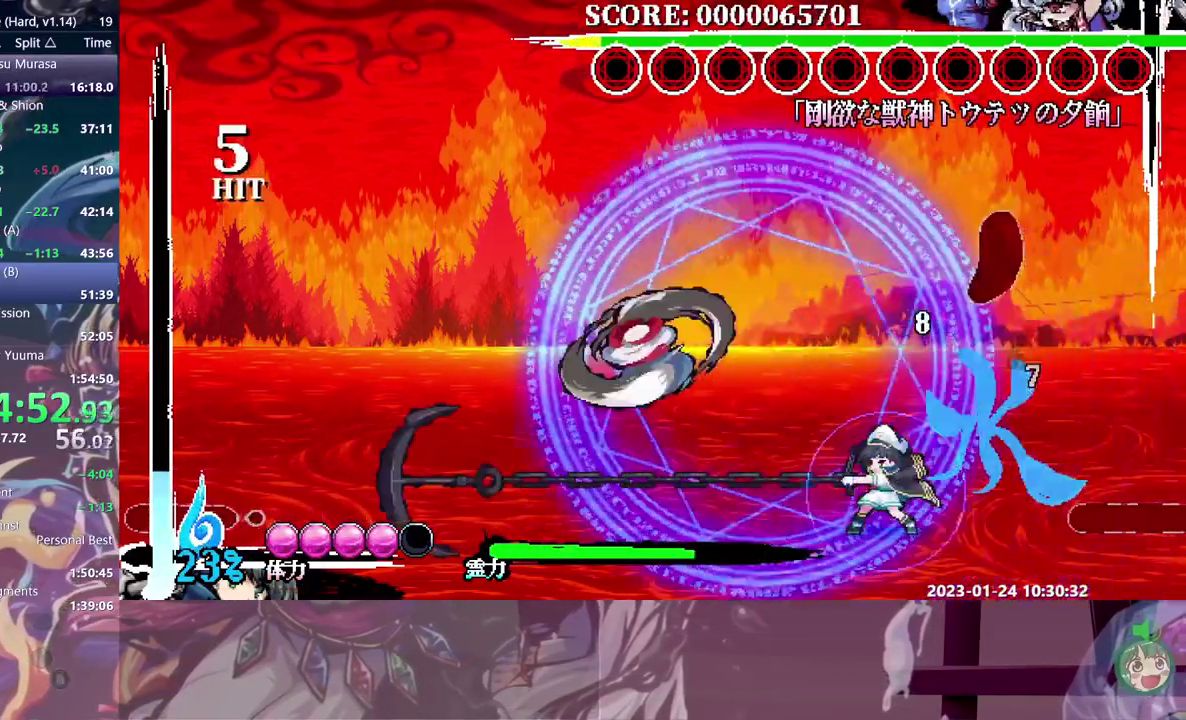
{"buttons": []}
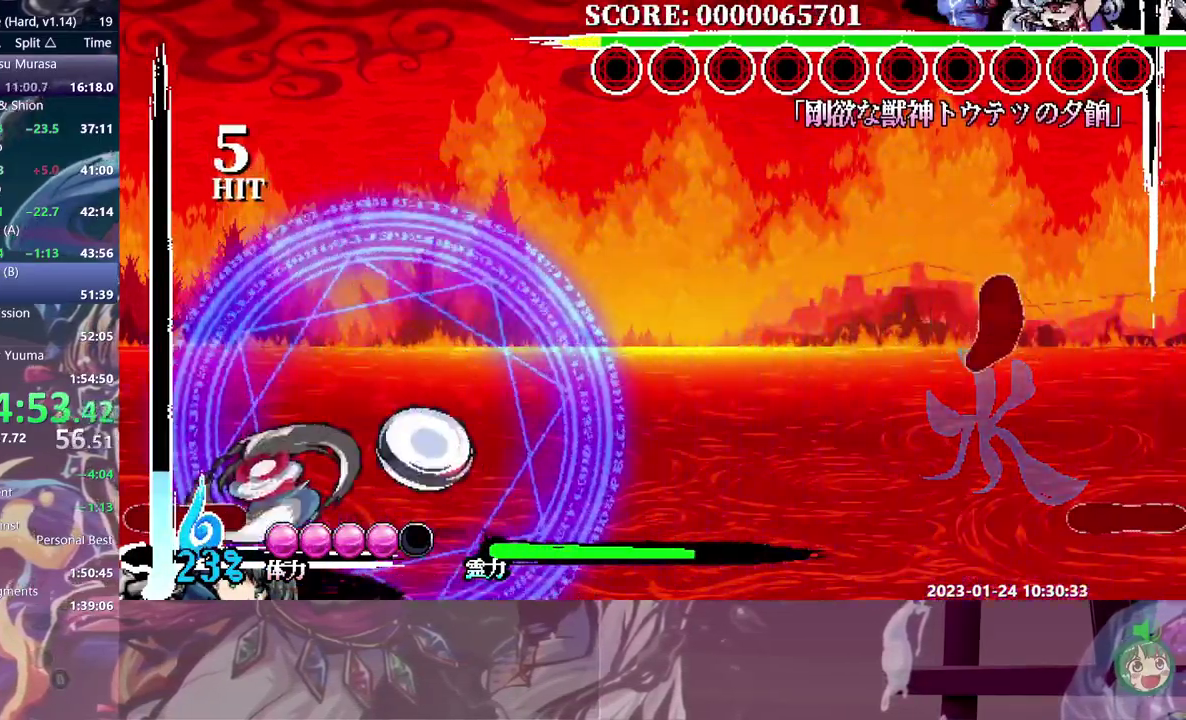
{"buttons": []}
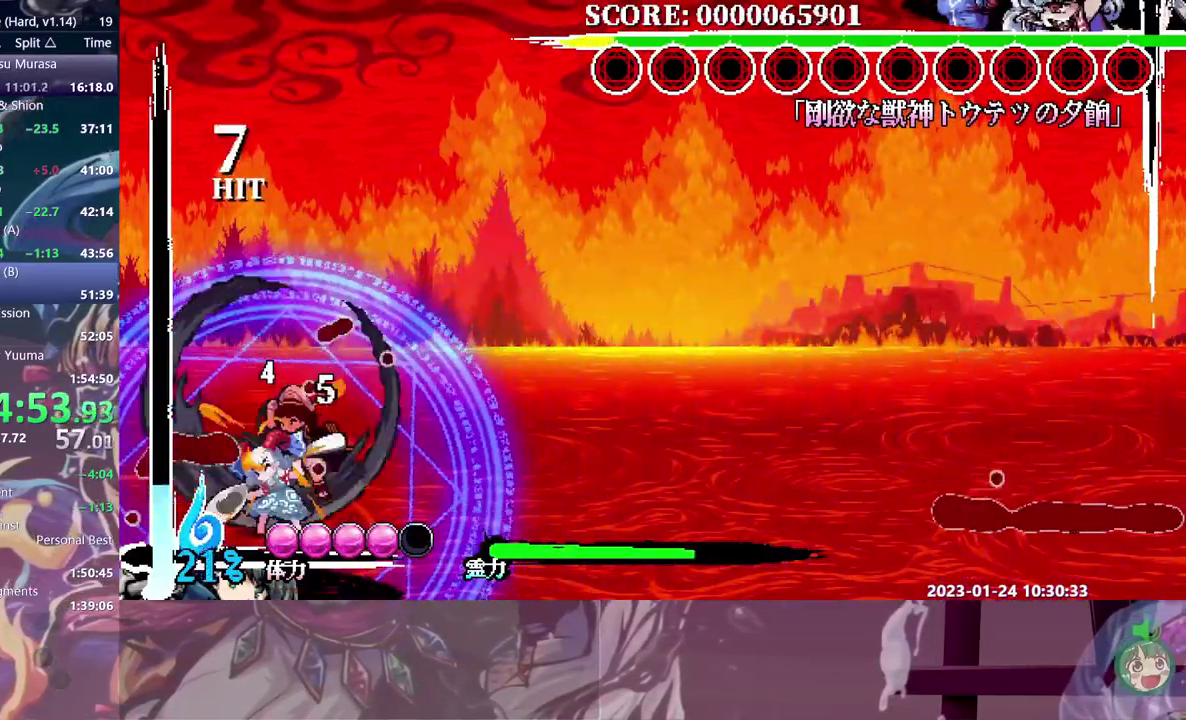
{"buttons": ["DPAD_DOWN"]}
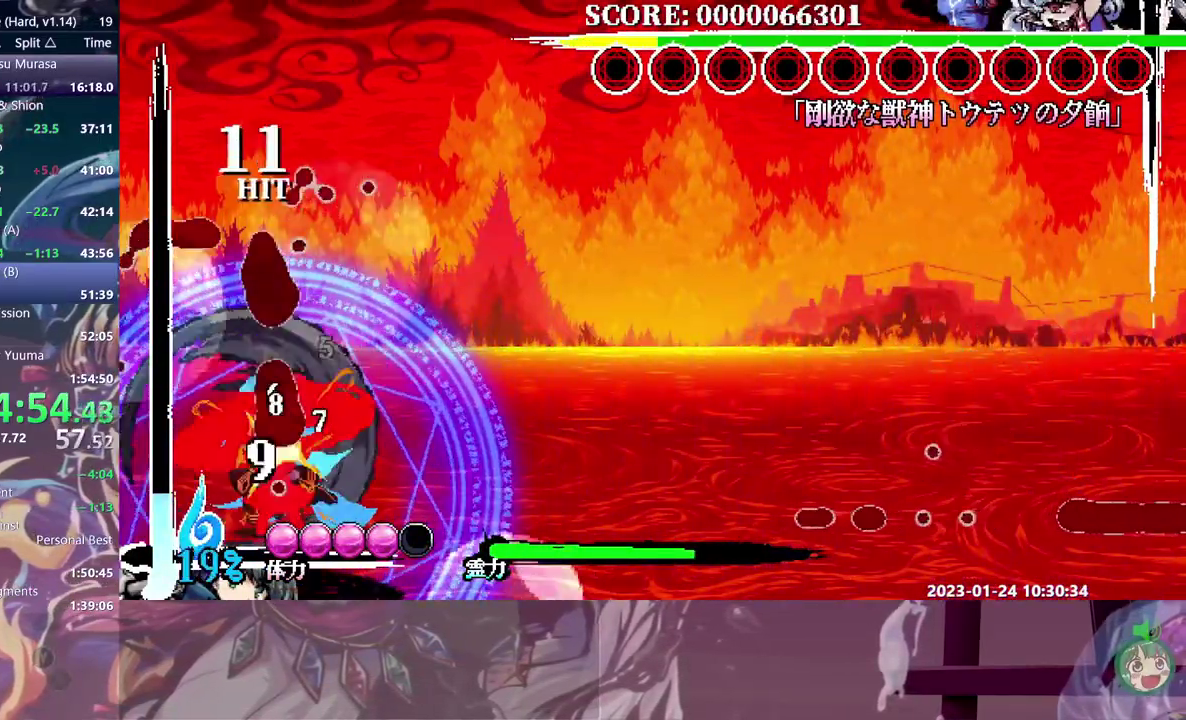
{"buttons": ["DPAD_UP"]}
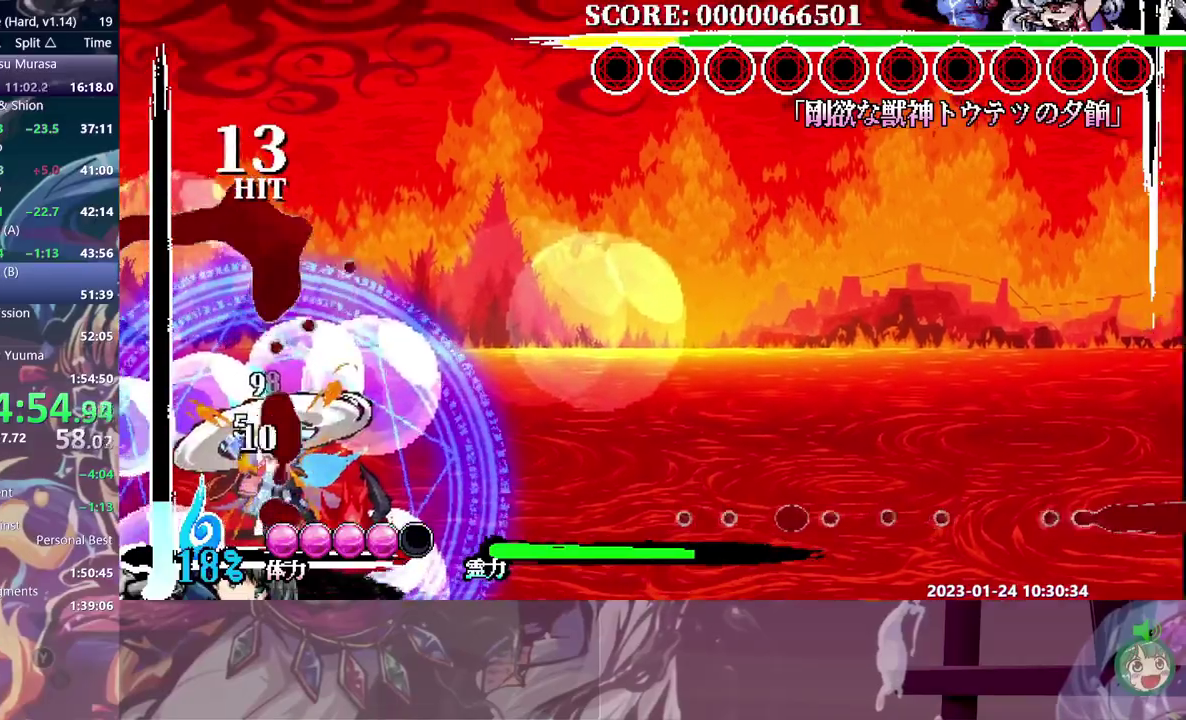
{"buttons": ["DPAD_UP"]}
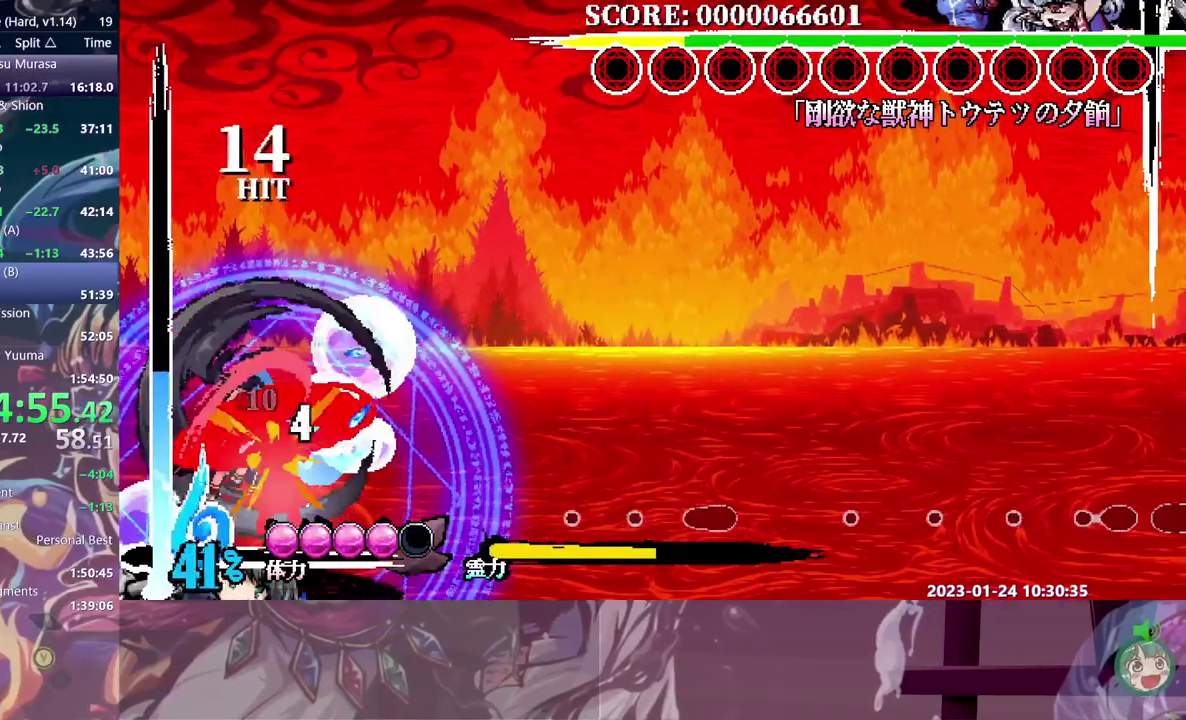
{"buttons": []}
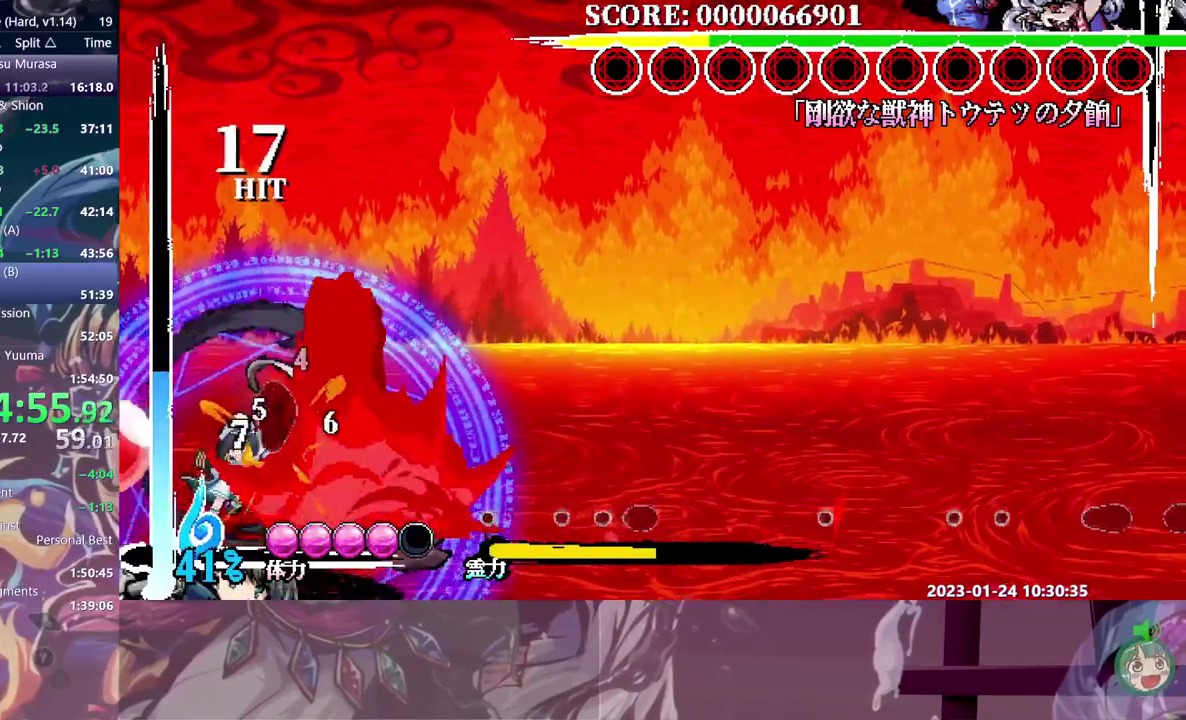
{"buttons": ["DPAD_UP"]}
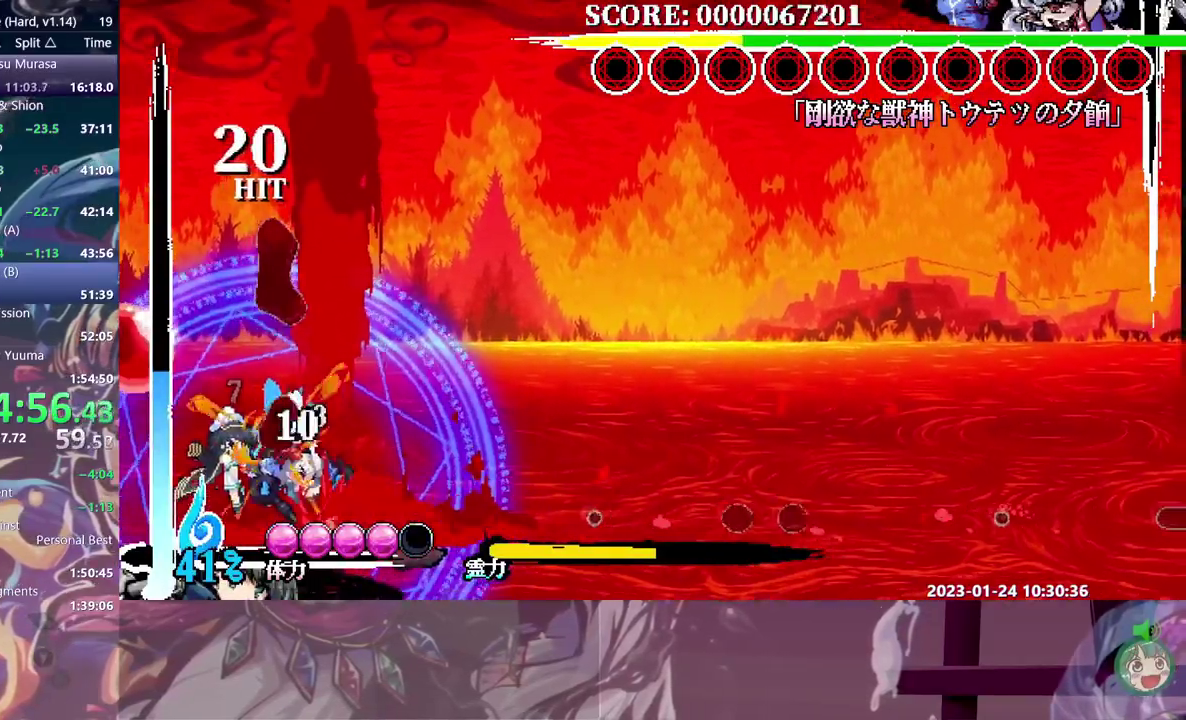
{"buttons": ["DPAD_UP"]}
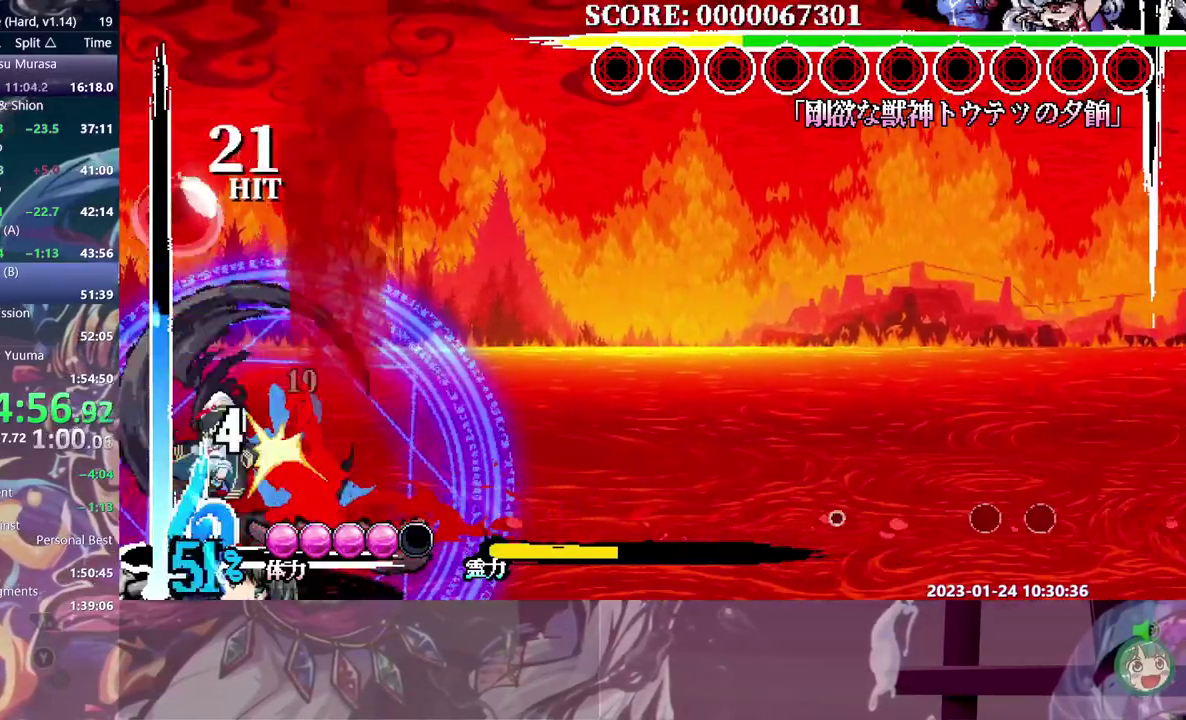
{"buttons": []}
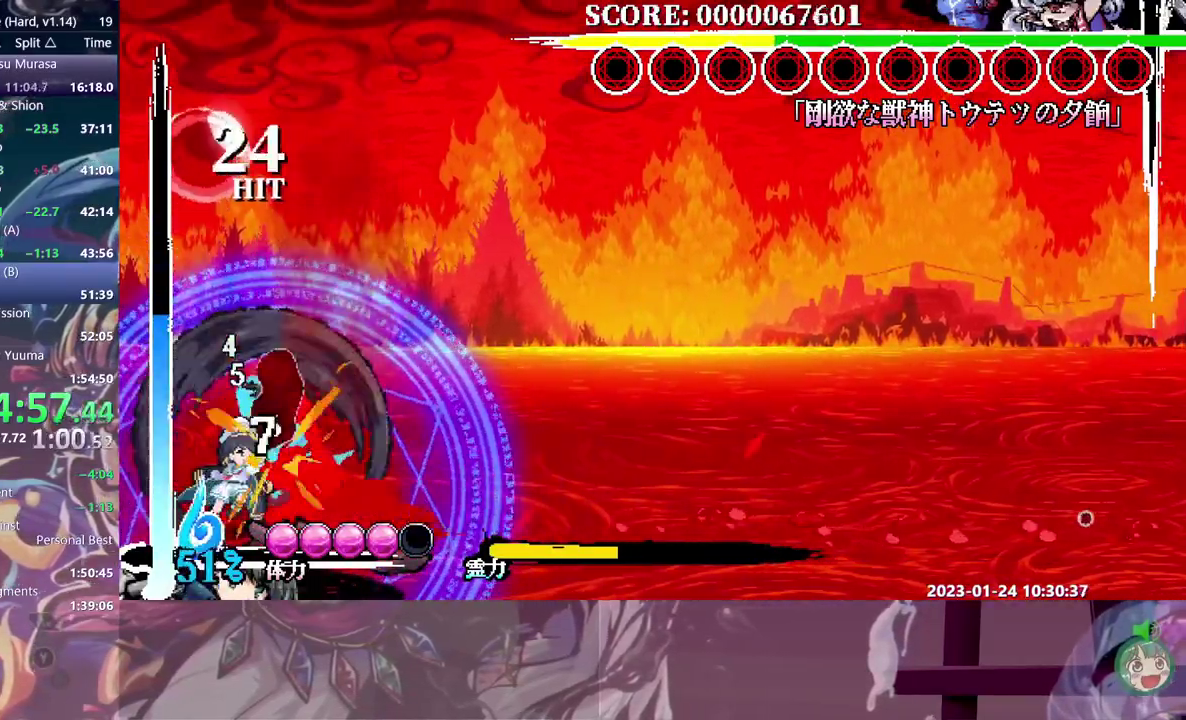
{"buttons": []}
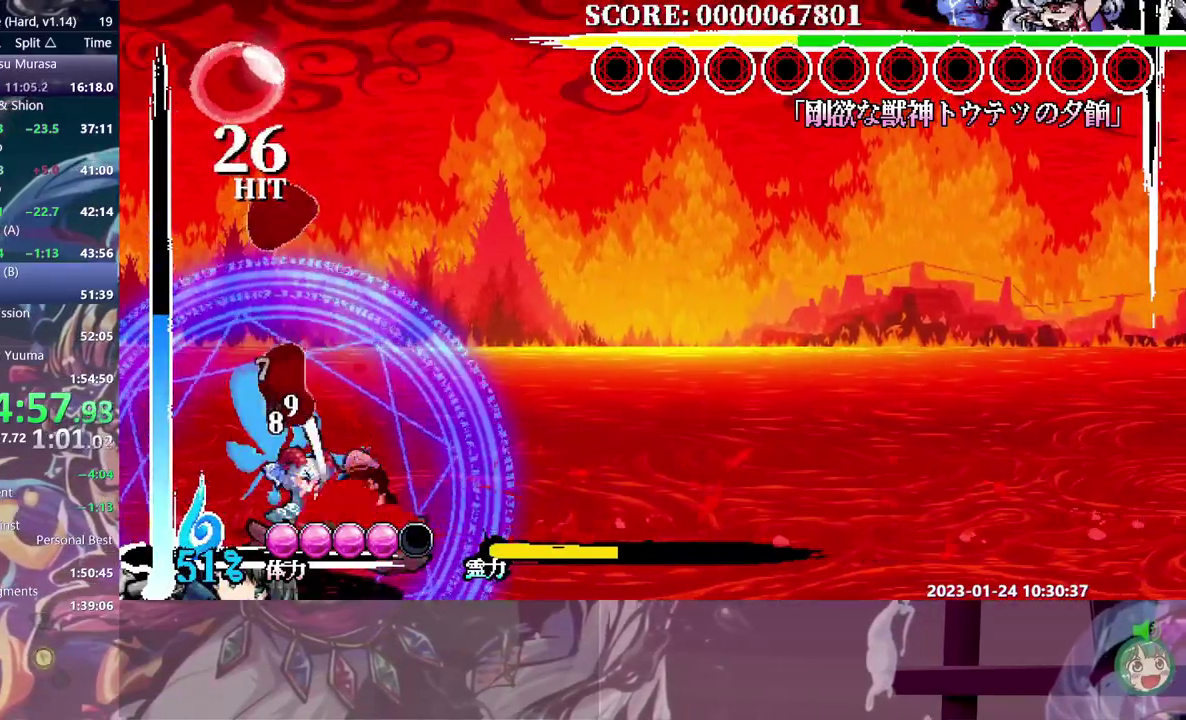
{"buttons": []}